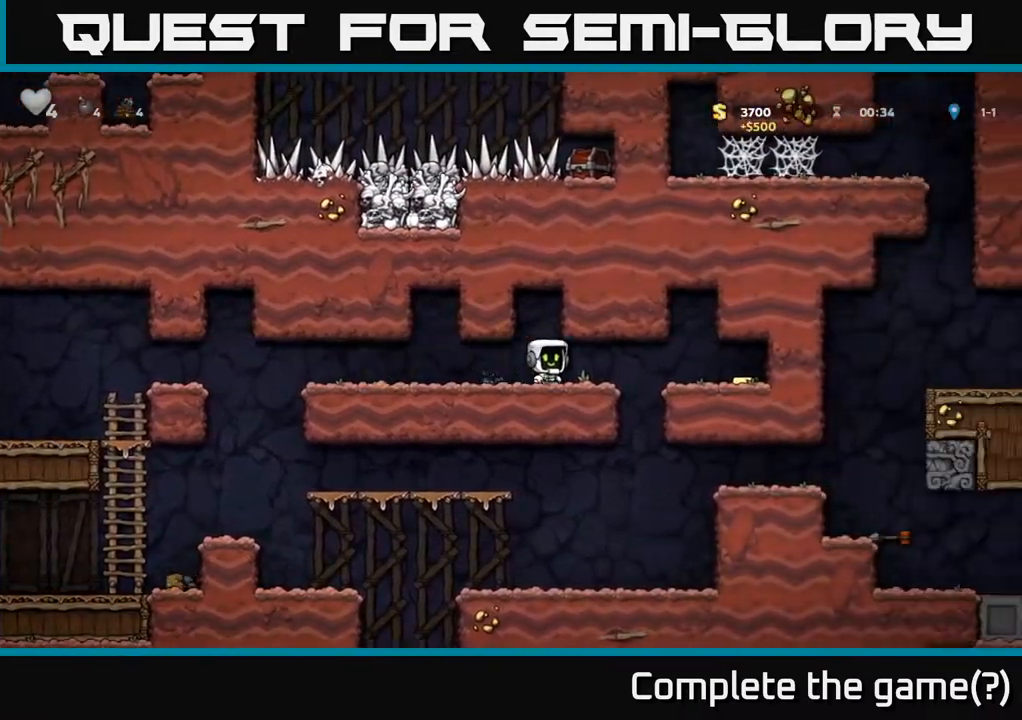
Gameplay with a controller (Xbox layout); each line is a JSON object with the inputs held at the frame after it. "events" lists button and stick changes between this image and that frame as [ms after this image, input, new state], when the widget could be followed in between. Not read: right_stick.
{"buttons": ["DPAD_LEFT"], "left_stick": "center", "events": [[400, "DPAD_RIGHT", "up"], [433, "DPAD_LEFT", "down"]]}
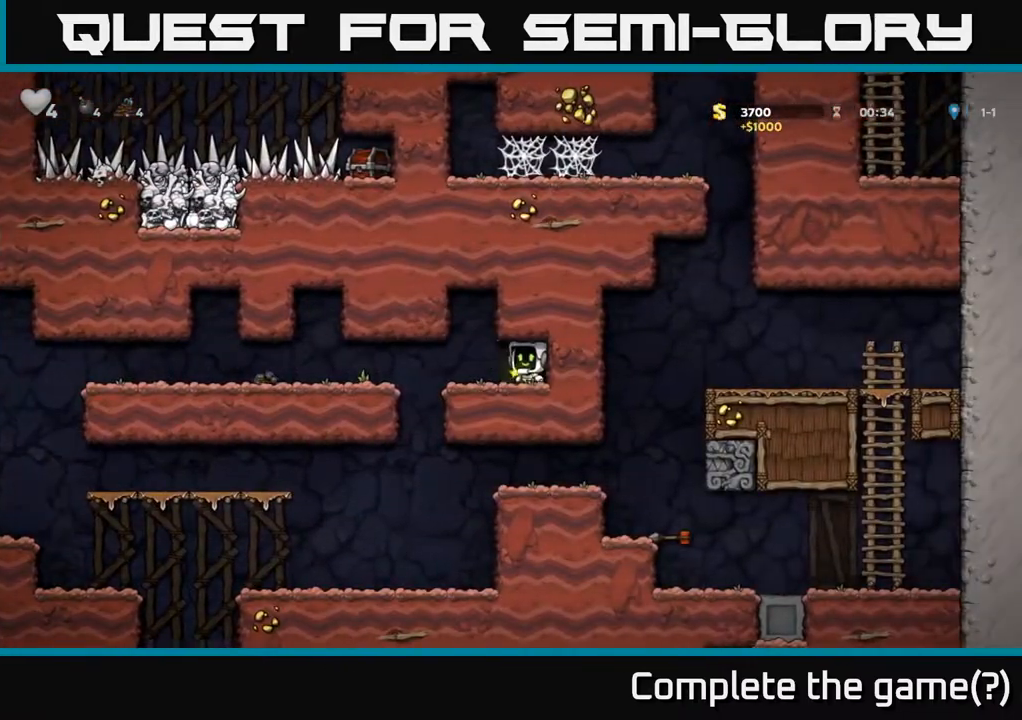
{"buttons": ["DPAD_LEFT"], "left_stick": "center", "events": []}
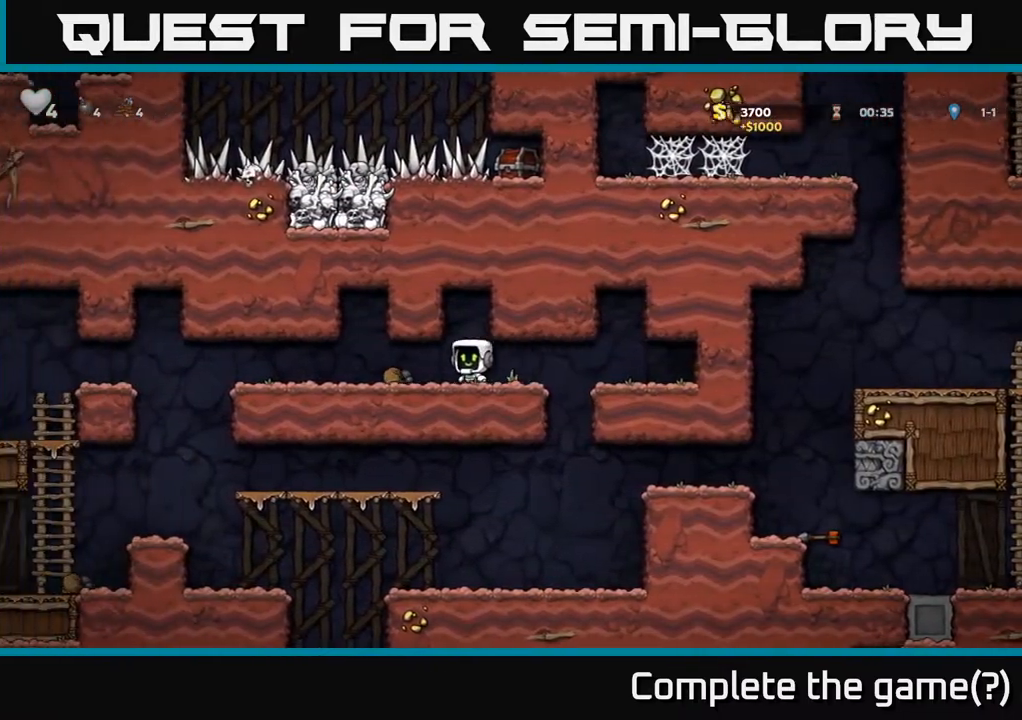
{"buttons": ["DPAD_LEFT"], "left_stick": "center", "events": []}
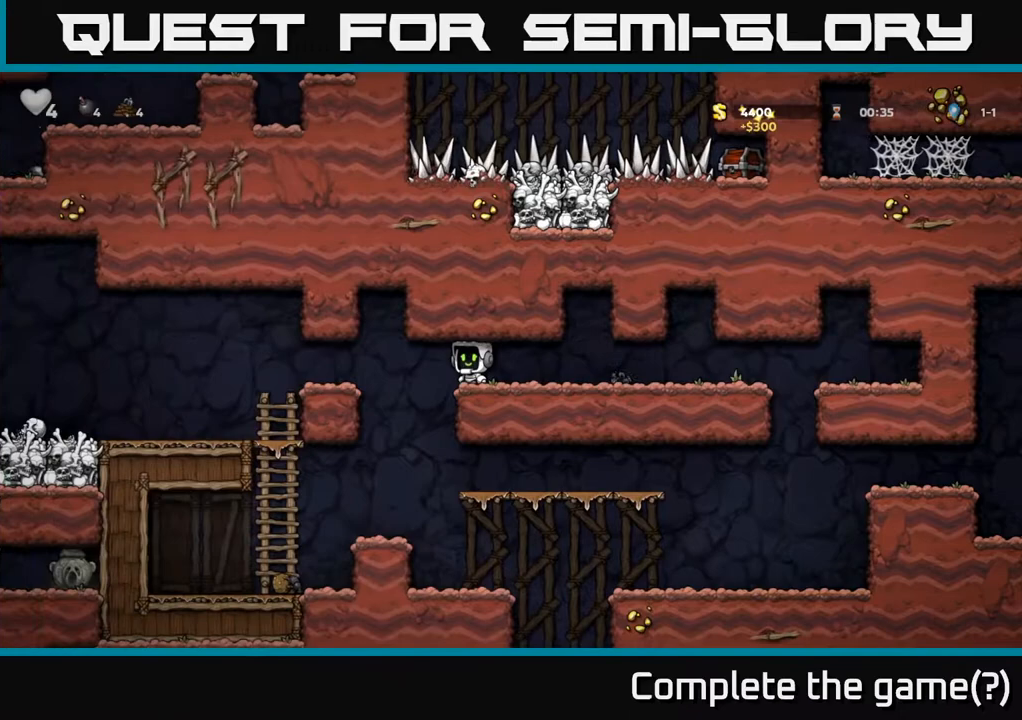
{"buttons": ["DPAD_LEFT"], "left_stick": "center", "events": []}
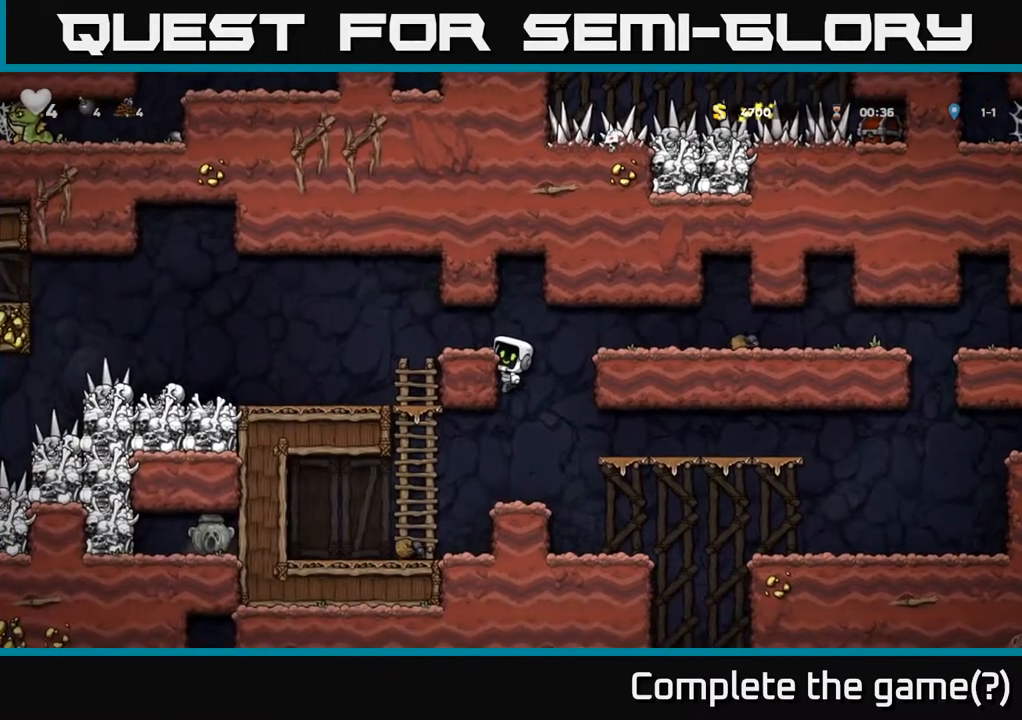
{"buttons": ["DPAD_LEFT"], "left_stick": "center", "events": [[33, "A", "down"], [167, "A", "up"]]}
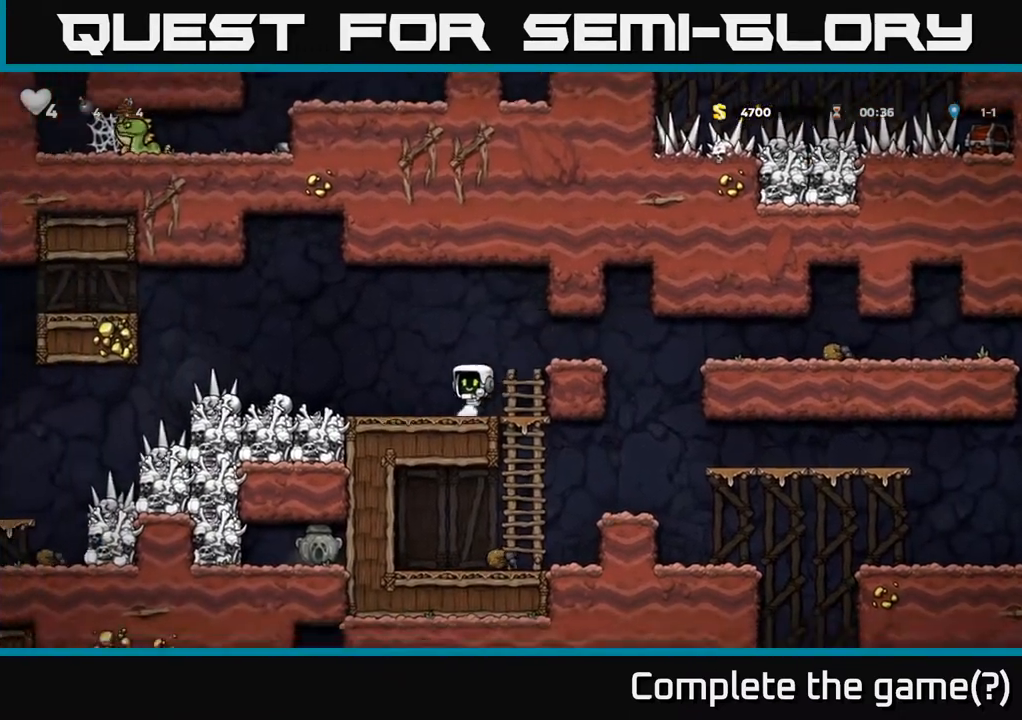
{"buttons": ["A", "DPAD_LEFT"], "left_stick": "center", "events": [[417, "A", "down"]]}
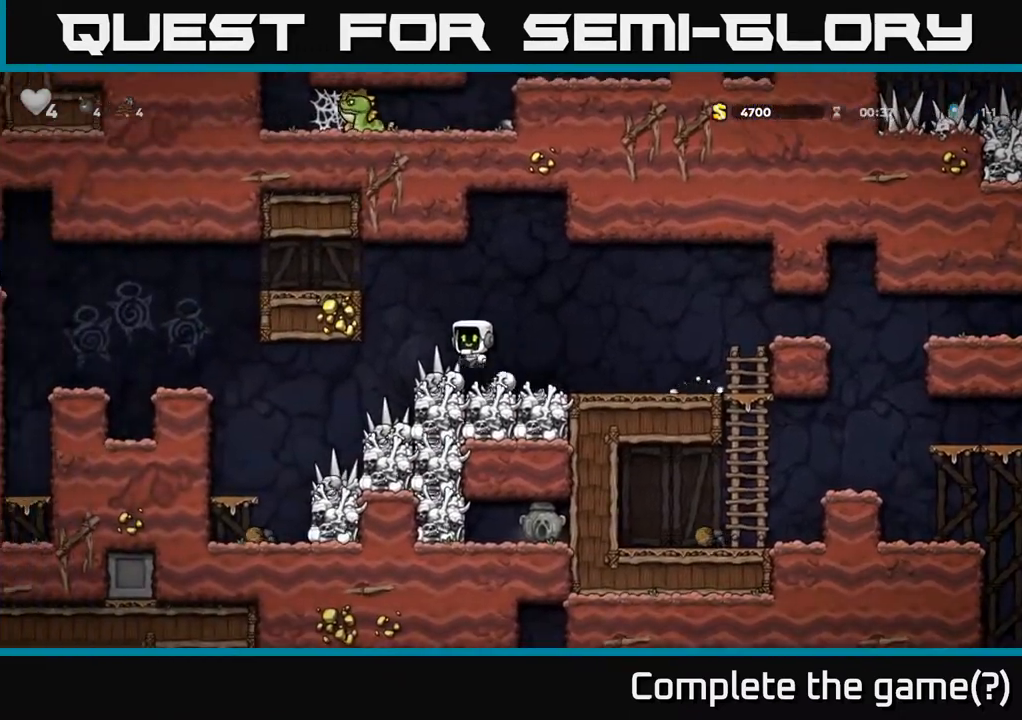
{"buttons": ["DPAD_LEFT"], "left_stick": "center", "events": [[83, "A", "up"], [267, "A", "down"], [400, "A", "up"]]}
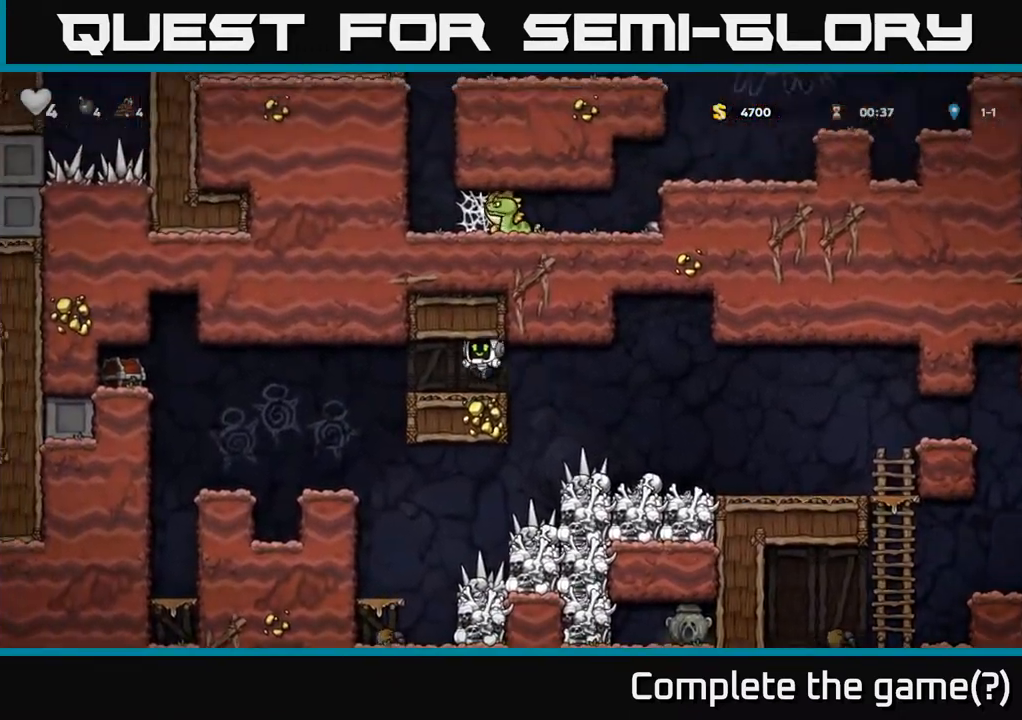
{"buttons": [], "left_stick": "center", "events": [[250, "DPAD_LEFT", "up"]]}
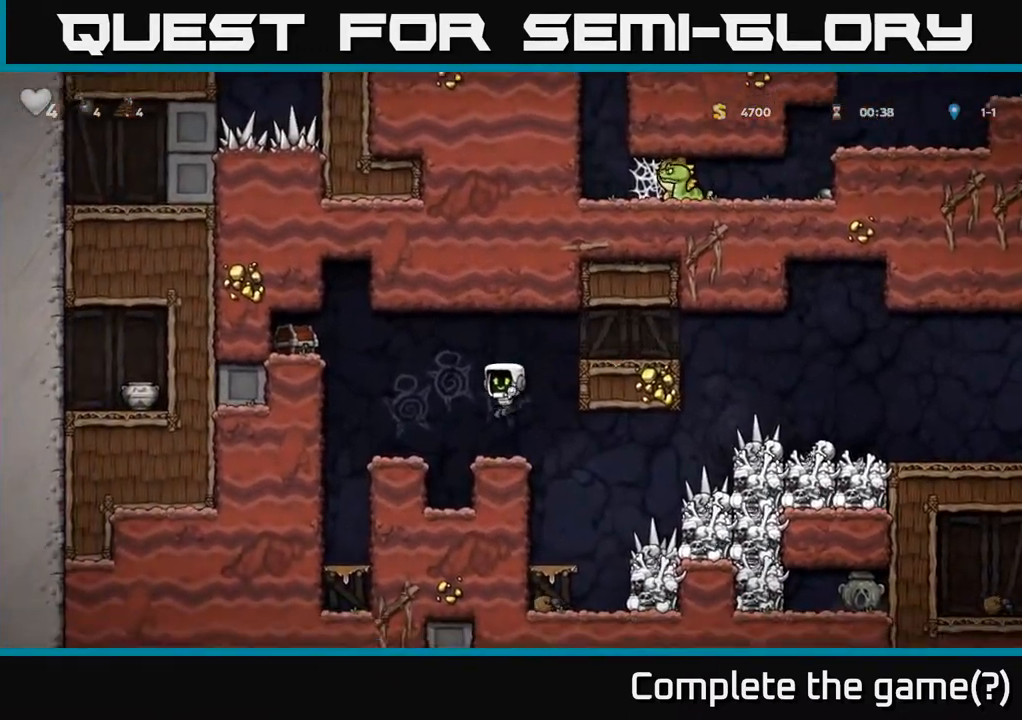
{"buttons": [], "left_stick": "center", "events": [[67, "DPAD_LEFT", "down"], [100, "A", "down"], [183, "A", "up"], [283, "DPAD_LEFT", "up"]]}
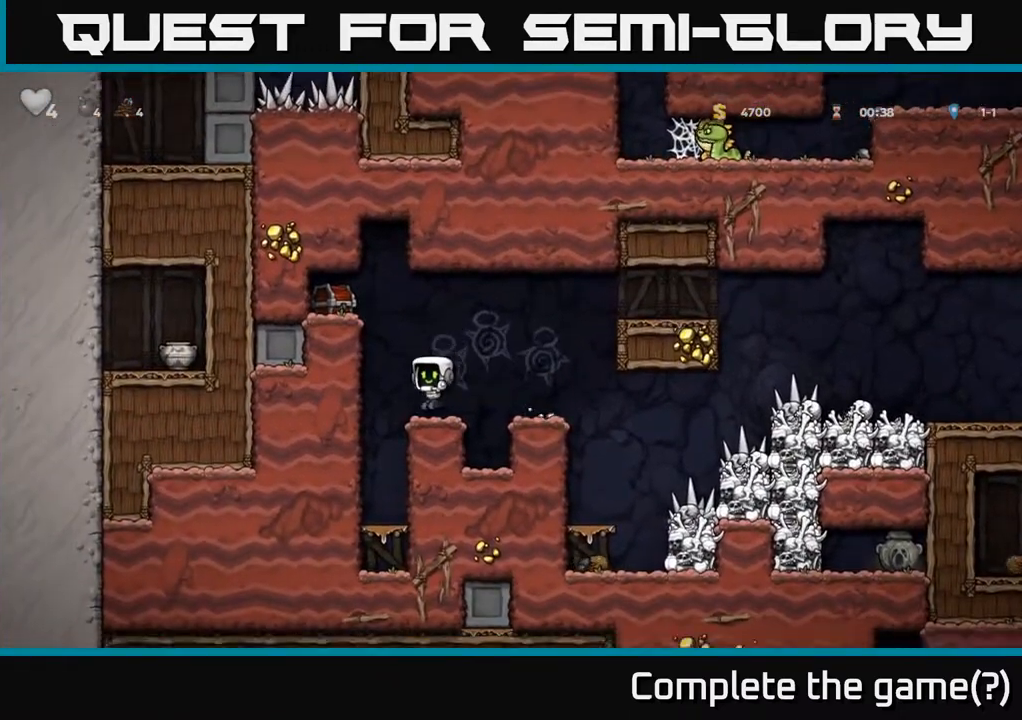
{"buttons": ["A", "X", "DPAD_LEFT"], "left_stick": "center", "events": [[100, "A", "down"], [100, "DPAD_LEFT", "down"], [250, "A", "up"], [333, "DPAD_LEFT", "up"], [433, "A", "down"], [450, "DPAD_LEFT", "down"], [467, "X", "down"]]}
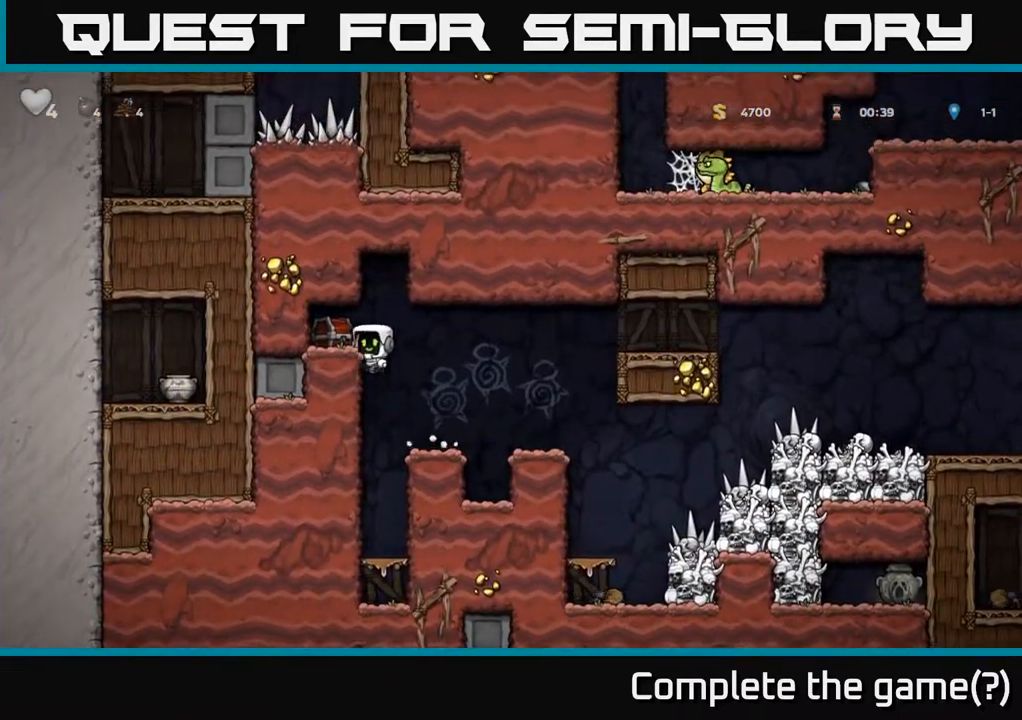
{"buttons": [], "left_stick": "center", "events": [[33, "A", "up"], [33, "X", "up"], [133, "DPAD_LEFT", "up"]]}
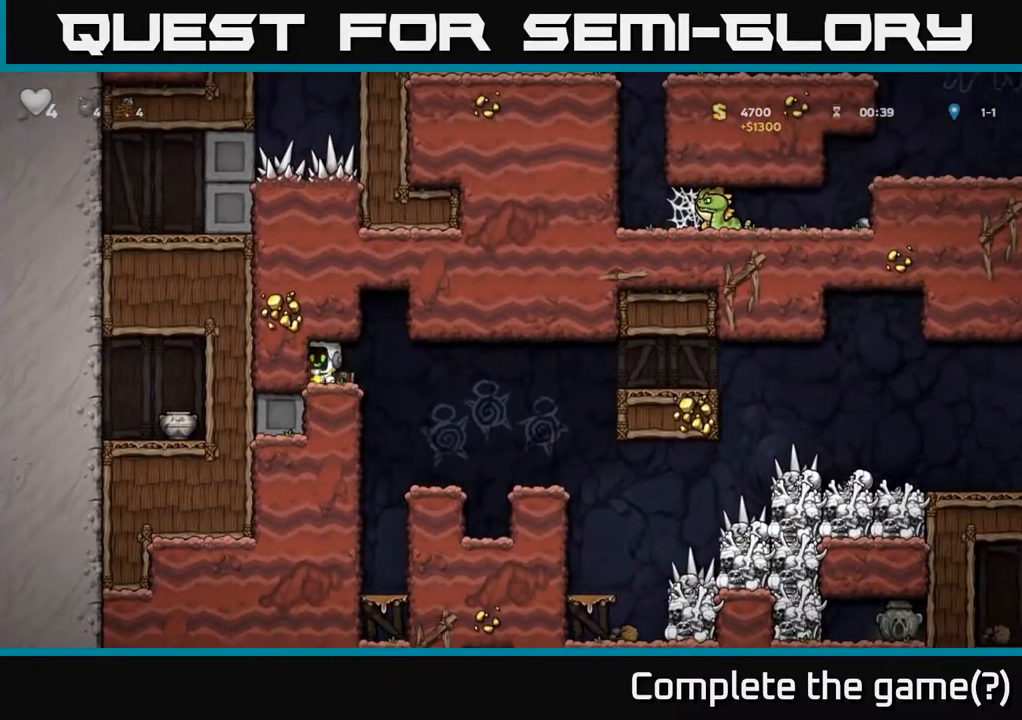
{"buttons": ["DPAD_RIGHT"], "left_stick": "center", "events": [[50, "DPAD_LEFT", "down"], [133, "DPAD_LEFT", "up"], [150, "DPAD_RIGHT", "down"]]}
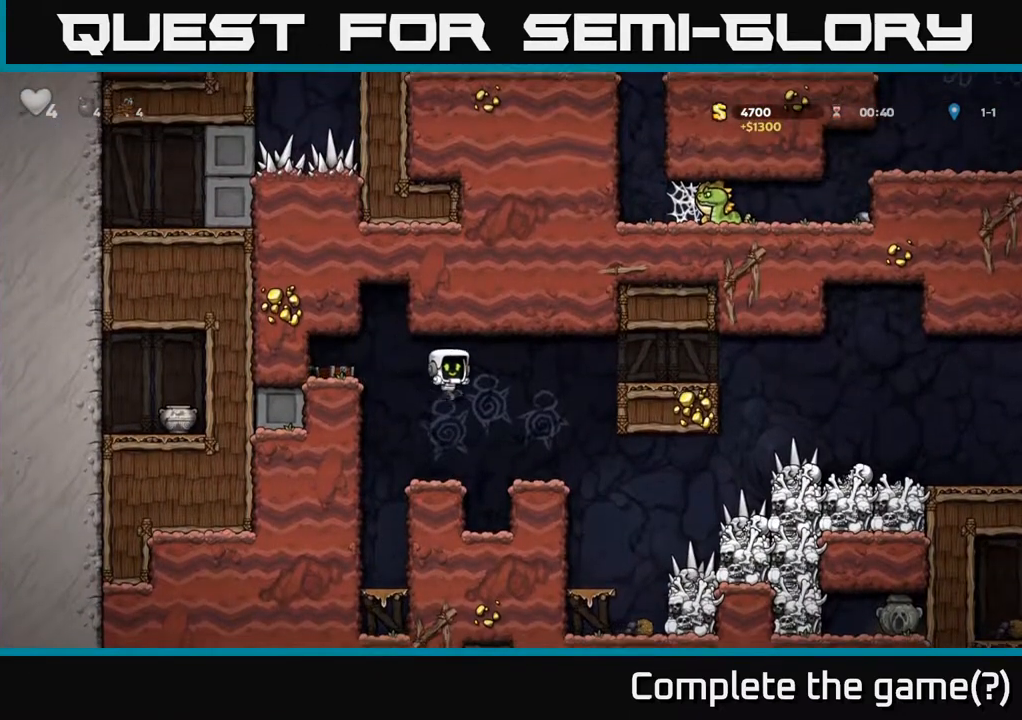
{"buttons": [], "left_stick": "center", "events": [[133, "DPAD_RIGHT", "up"], [300, "DPAD_RIGHT", "down"], [450, "DPAD_RIGHT", "up"]]}
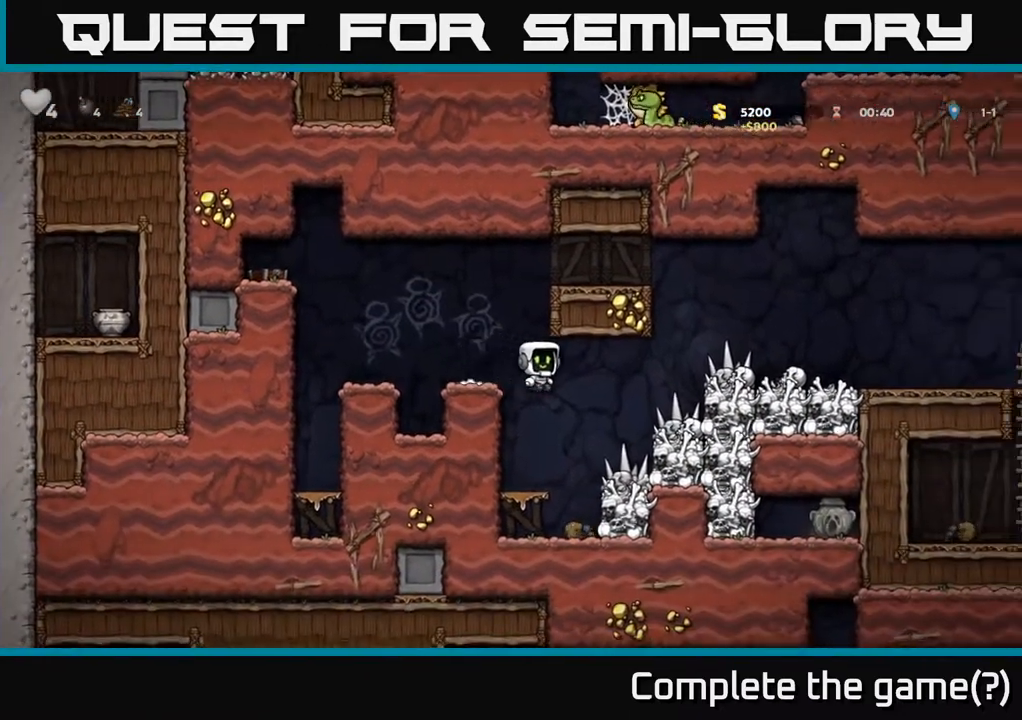
{"buttons": [], "left_stick": "center", "events": [[33, "X", "down"], [167, "DPAD_RIGHT", "down"], [183, "X", "up"], [200, "DPAD_RIGHT", "up"]]}
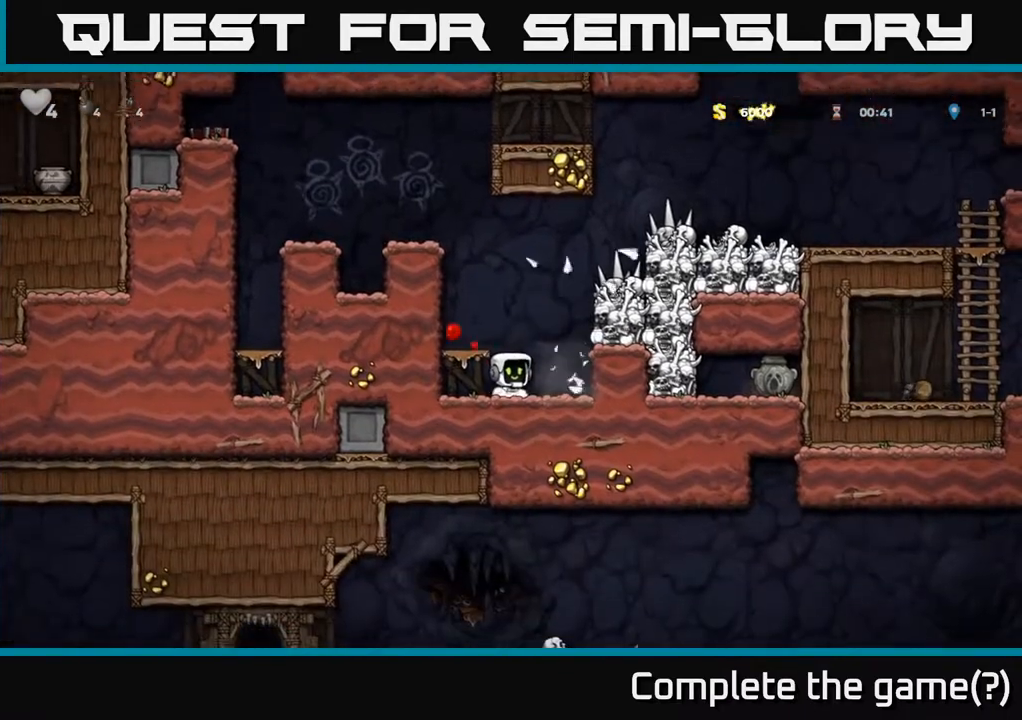
{"buttons": ["DPAD_LEFT"], "left_stick": "center", "events": [[183, "DPAD_RIGHT", "down"], [183, "X", "down"], [250, "A", "down"], [350, "X", "up"], [367, "DPAD_RIGHT", "up"], [417, "DPAD_LEFT", "down"], [467, "A", "up"]]}
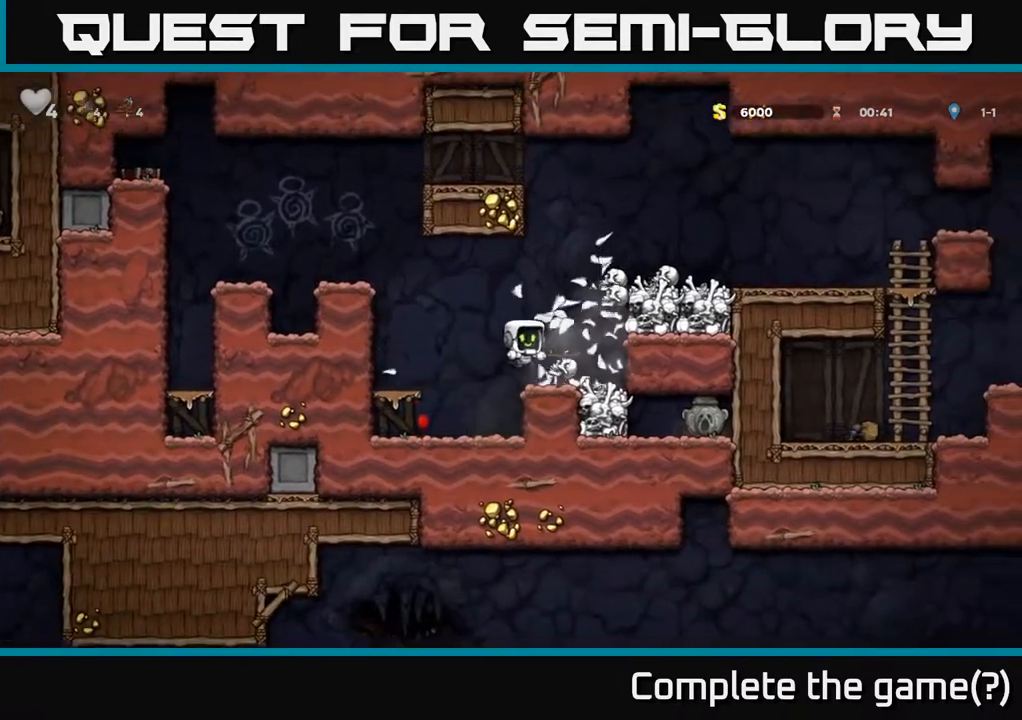
{"buttons": ["A"], "left_stick": "center", "events": [[50, "DPAD_LEFT", "up"], [467, "A", "down"]]}
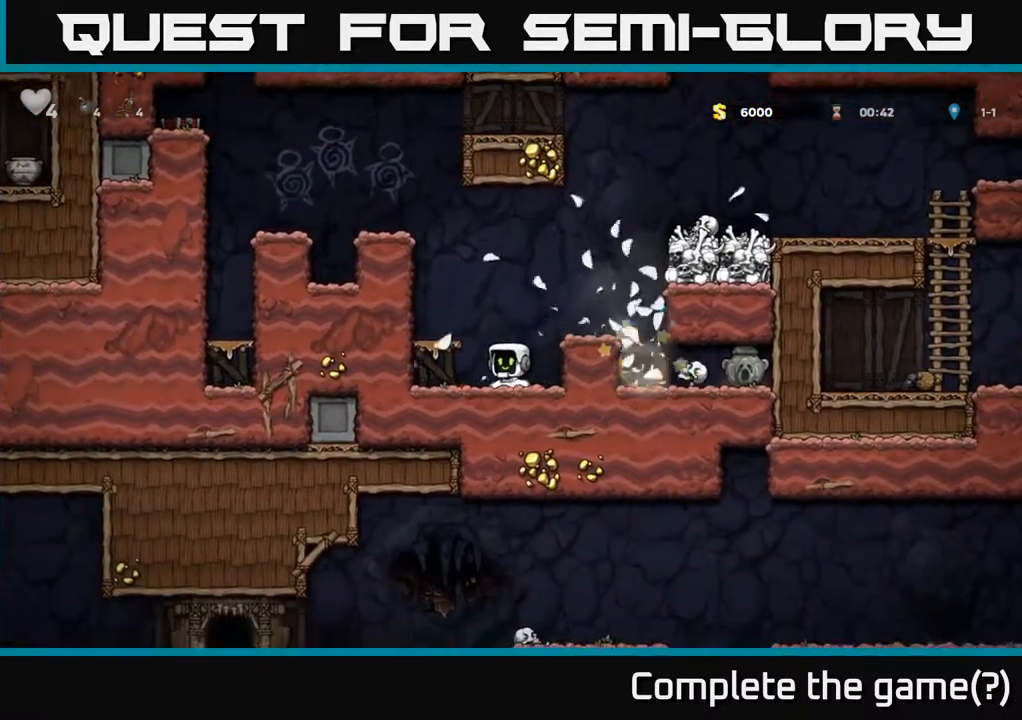
{"buttons": ["DPAD_RIGHT"], "left_stick": "center", "events": [[33, "DPAD_RIGHT", "down"], [133, "A", "up"], [283, "DPAD_RIGHT", "up"], [317, "DPAD_RIGHT", "down"]]}
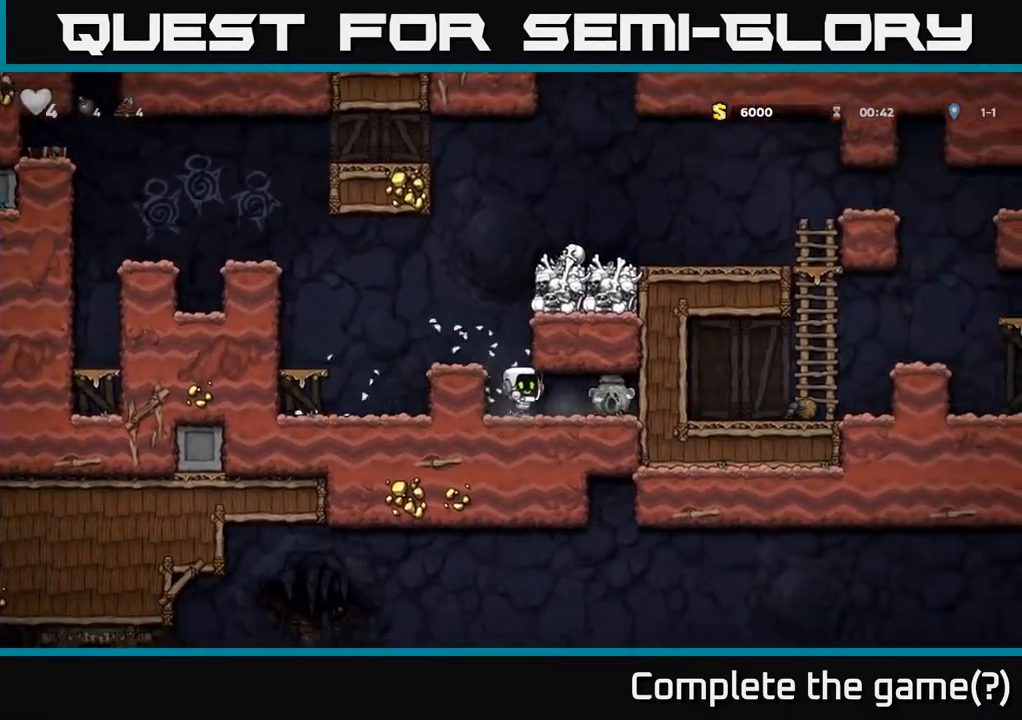
{"buttons": ["DPAD_LEFT"], "left_stick": "center", "events": [[217, "DPAD_DOWN", "down"], [233, "DPAD_RIGHT", "up"], [300, "X", "down"], [367, "DPAD_DOWN", "up"], [367, "DPAD_LEFT", "down"], [383, "X", "up"]]}
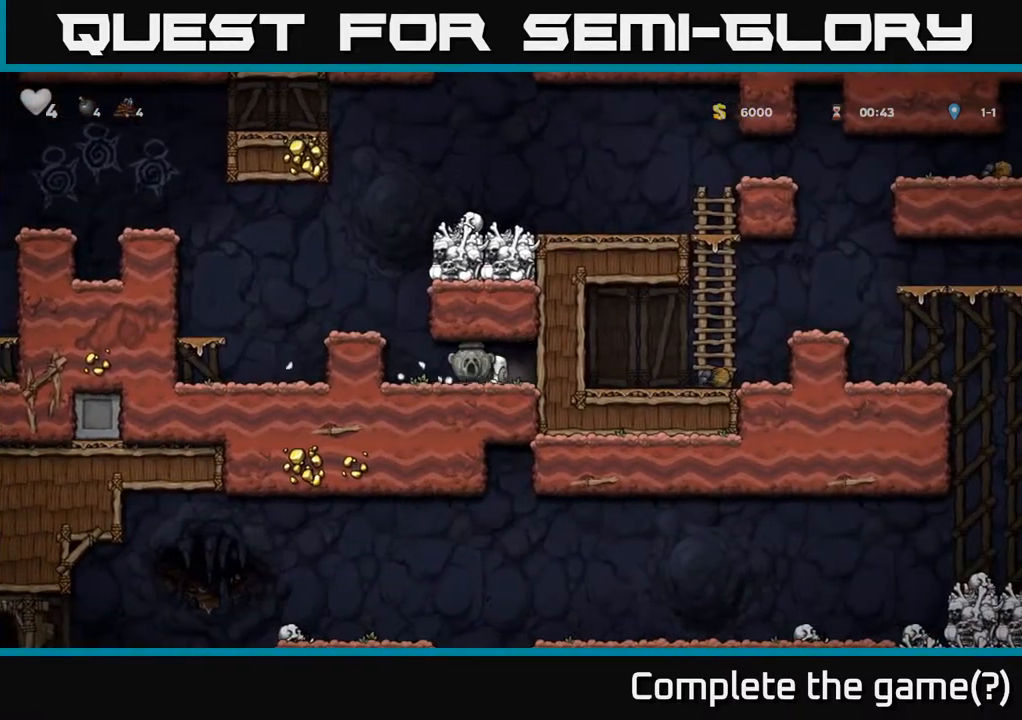
{"buttons": [], "left_stick": "center", "events": [[167, "A", "down"], [267, "DPAD_LEFT", "up"], [300, "A", "up"], [350, "DPAD_LEFT", "down"], [417, "DPAD_LEFT", "up"]]}
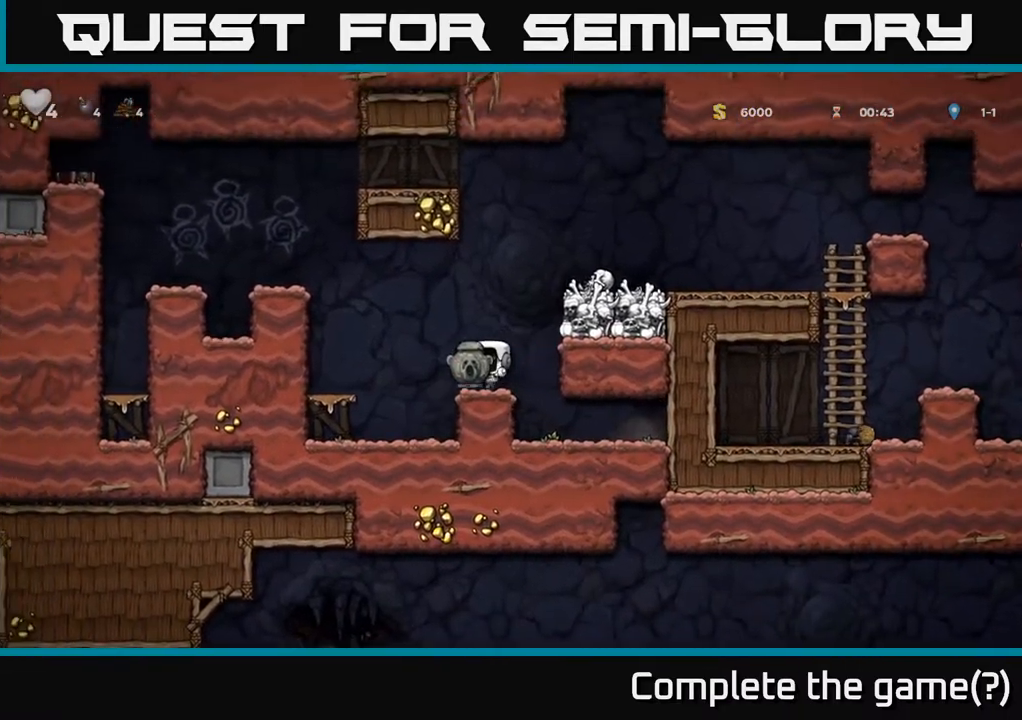
{"buttons": ["A", "DPAD_RIGHT"], "left_stick": "center", "events": [[67, "DPAD_DOWN", "down"], [83, "DPAD_DOWN", "up"], [83, "DPAD_RIGHT", "down"], [117, "A", "down"], [267, "A", "up"], [400, "A", "down"]]}
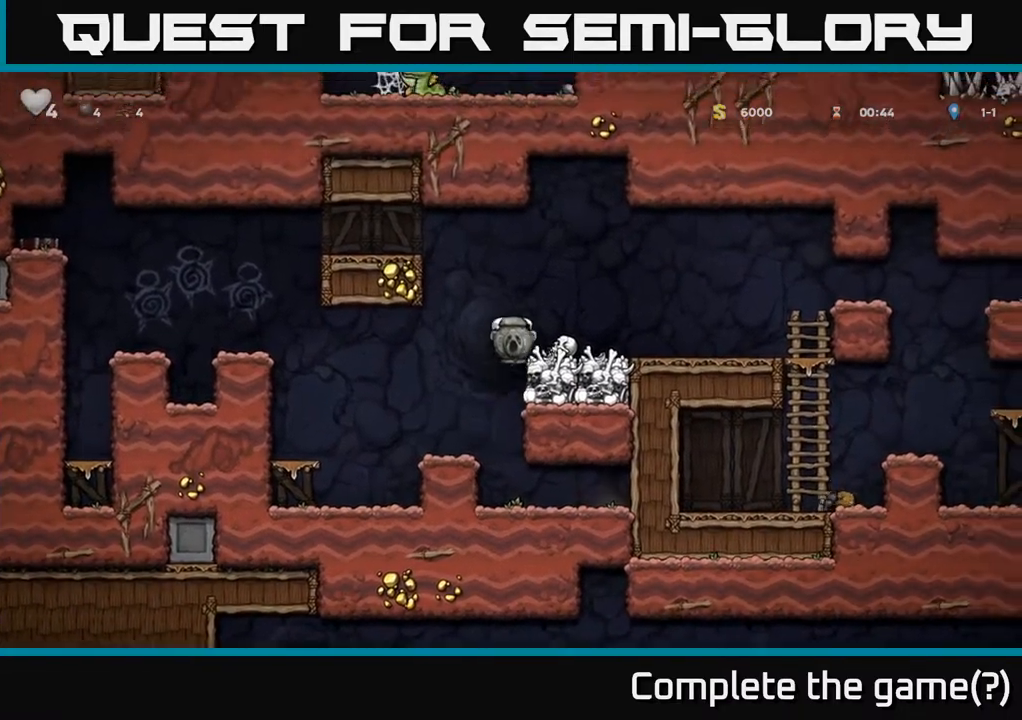
{"buttons": ["A", "DPAD_RIGHT"], "left_stick": "center", "events": [[33, "A", "up"], [483, "A", "down"]]}
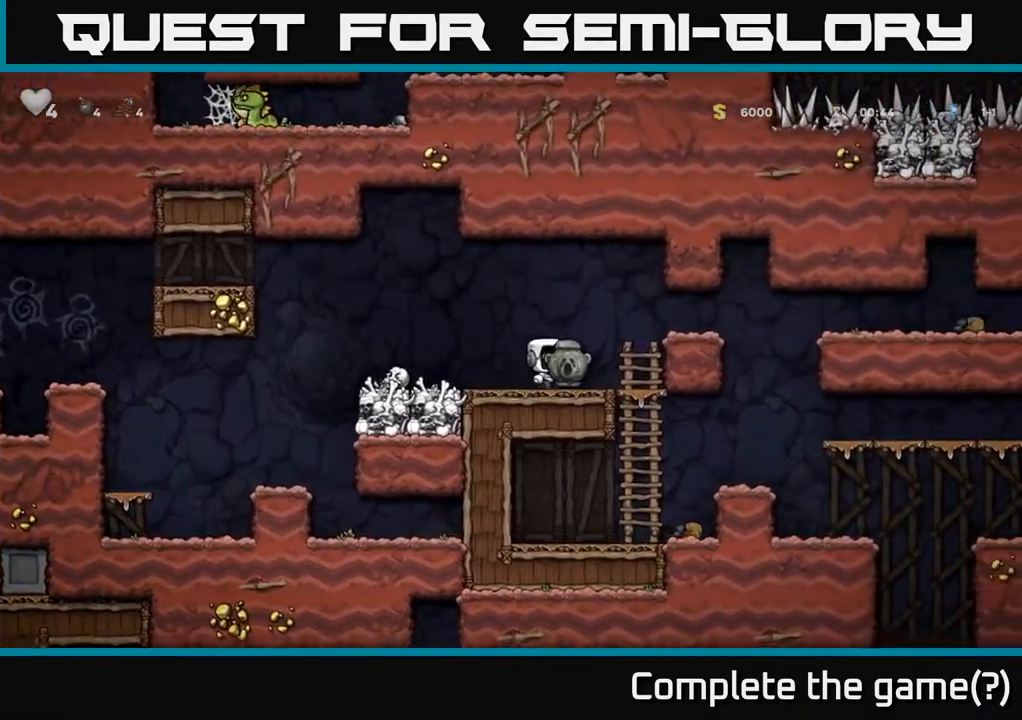
{"buttons": [], "left_stick": "center", "events": [[117, "A", "up"], [433, "DPAD_RIGHT", "up"]]}
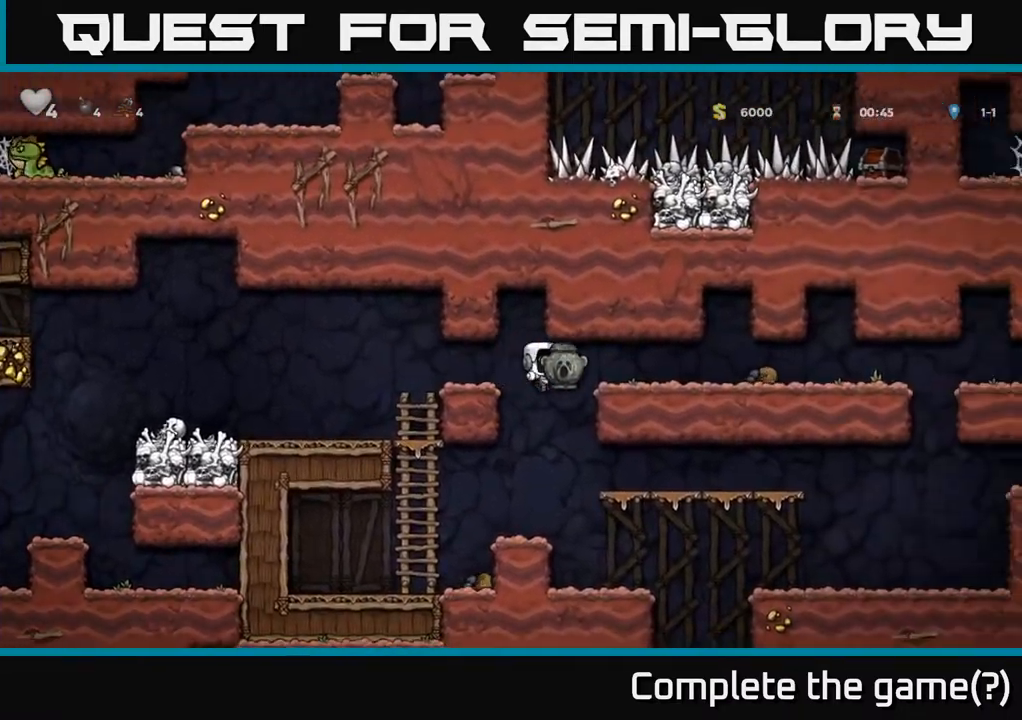
{"buttons": ["DPAD_RIGHT"], "left_stick": "center", "events": [[367, "DPAD_RIGHT", "down"]]}
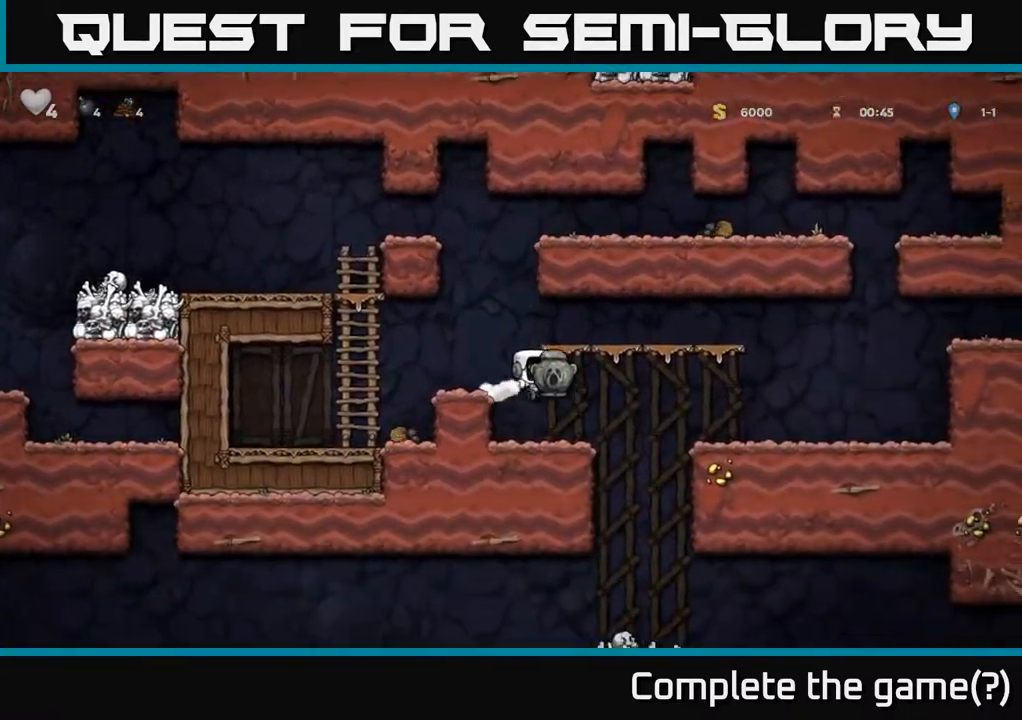
{"buttons": ["DPAD_LEFT"], "left_stick": "center", "events": [[433, "DPAD_RIGHT", "up"], [467, "DPAD_LEFT", "down"]]}
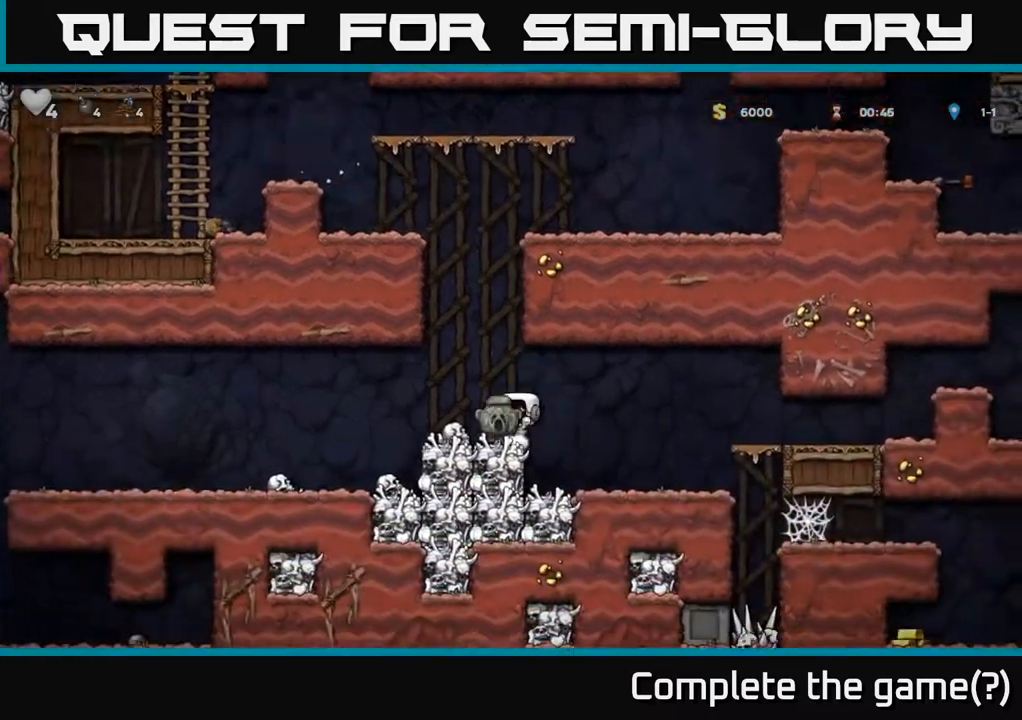
{"buttons": ["DPAD_RIGHT"], "left_stick": "center", "events": [[83, "DPAD_LEFT", "up"], [467, "DPAD_RIGHT", "down"]]}
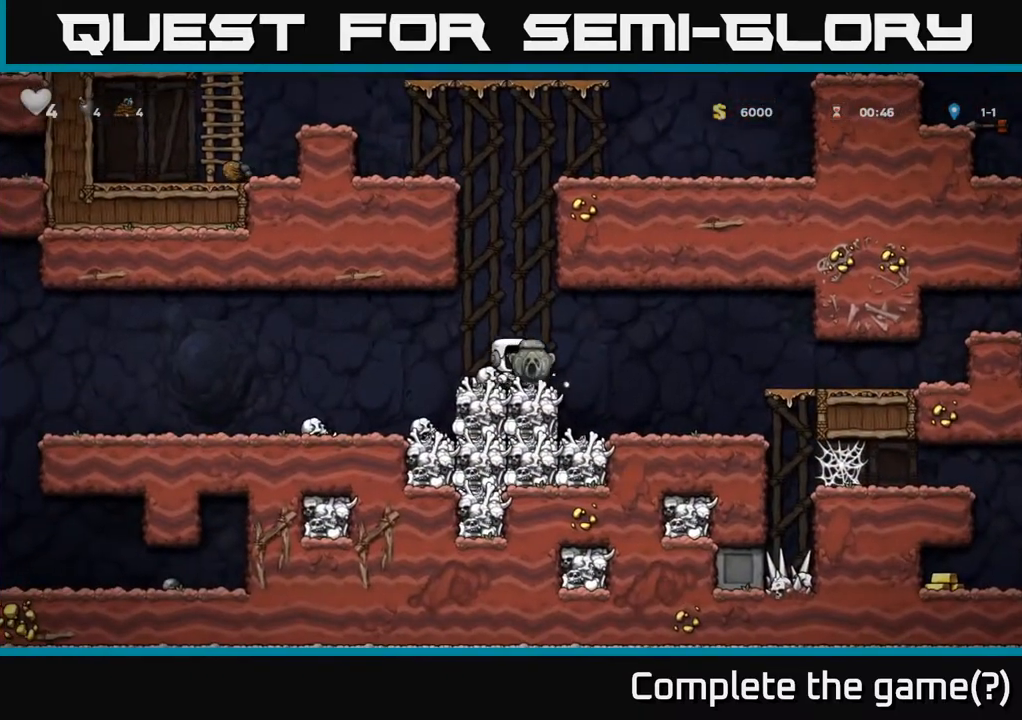
{"buttons": ["A", "DPAD_RIGHT"], "left_stick": "center", "events": [[467, "A", "down"]]}
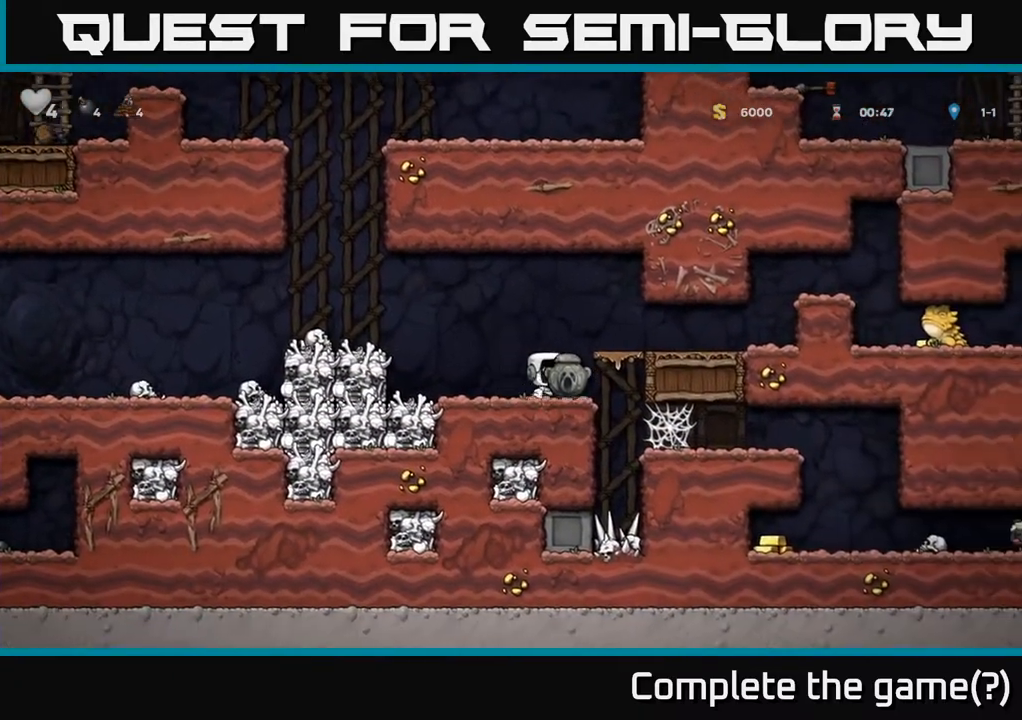
{"buttons": ["DPAD_LEFT"], "left_stick": "center", "events": [[100, "A", "up"], [417, "DPAD_RIGHT", "up"], [483, "DPAD_LEFT", "down"]]}
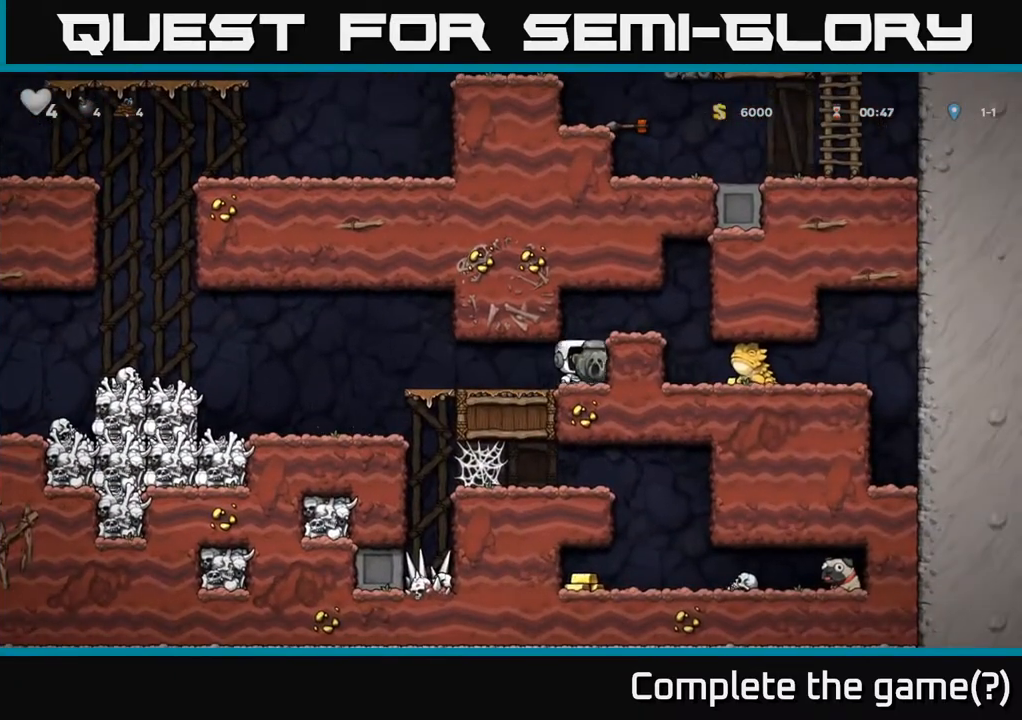
{"buttons": ["DPAD_LEFT"], "left_stick": "center", "events": [[217, "DPAD_LEFT", "up"], [467, "DPAD_LEFT", "down"]]}
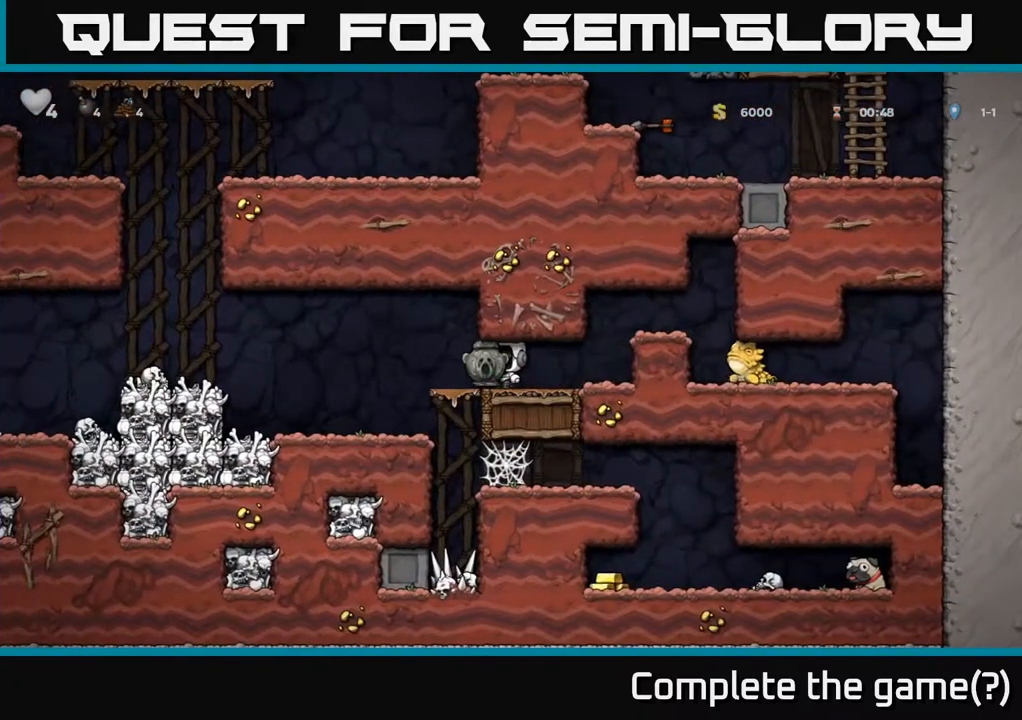
{"buttons": ["DPAD_LEFT"], "left_stick": "center", "events": [[317, "DPAD_LEFT", "up"], [467, "DPAD_LEFT", "down"]]}
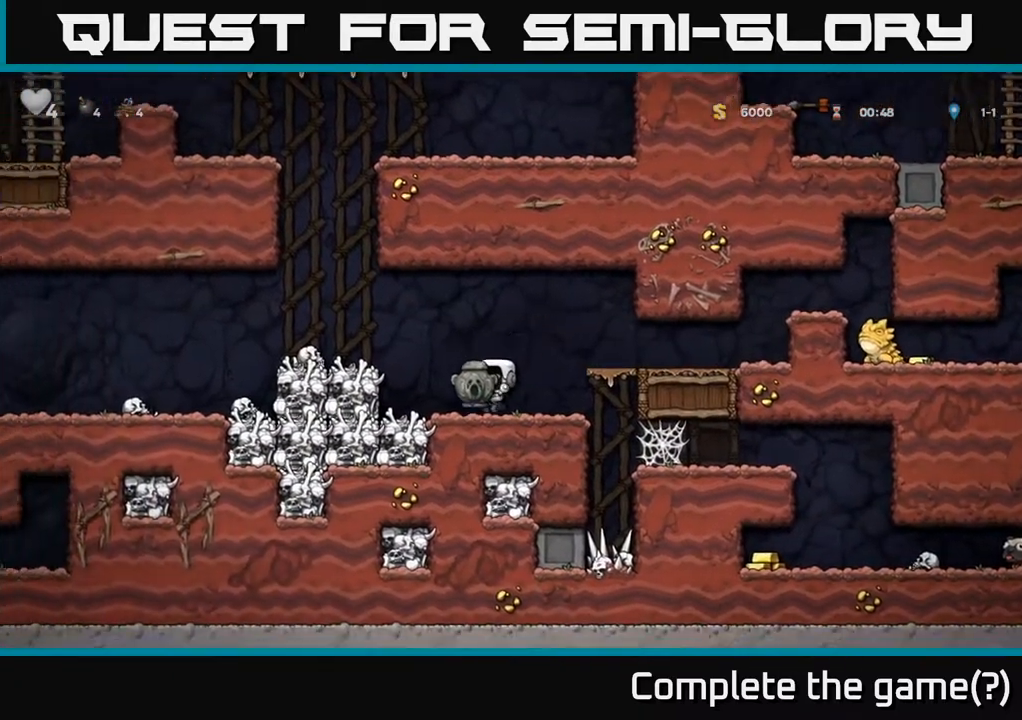
{"buttons": ["DPAD_LEFT"], "left_stick": "center", "events": [[67, "A", "down"], [417, "A", "up"]]}